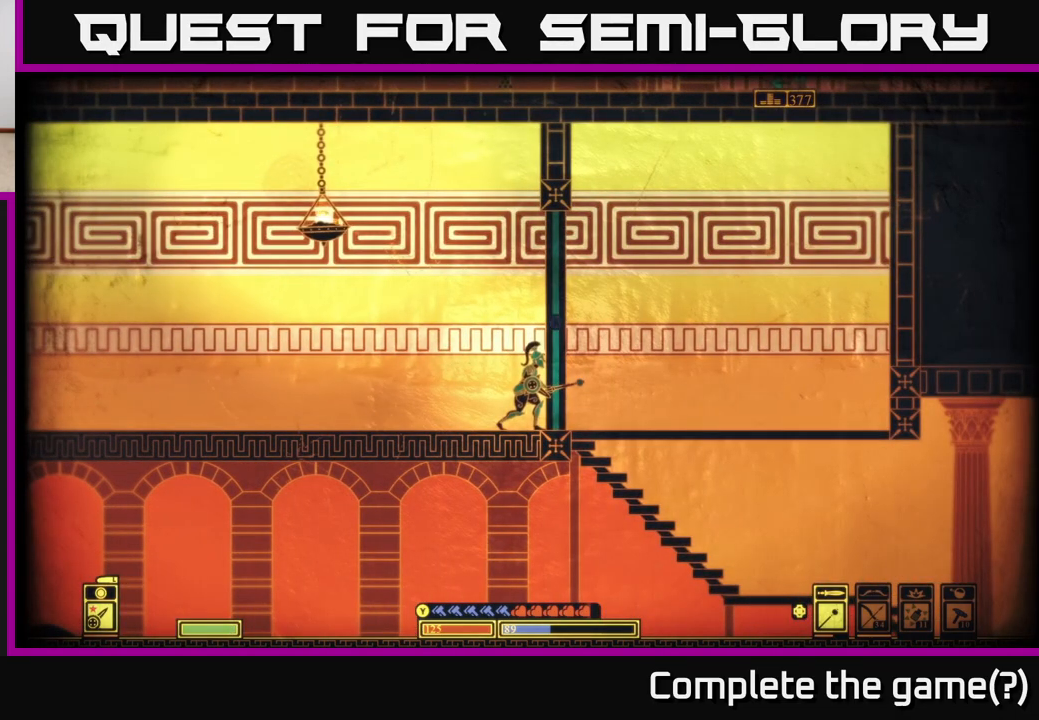
Gameplay with a controller (Xbox layout); each line is a JSON object with the inputs held at the frame after it. "events" lists button and stick changes between this image and that frame as [ms after this image, input, new state], when the widget could be followed in between.
{"buttons": ["X"], "left_stick": "right", "right_stick": "center", "events": [[383, "left_stick", "right"]]}
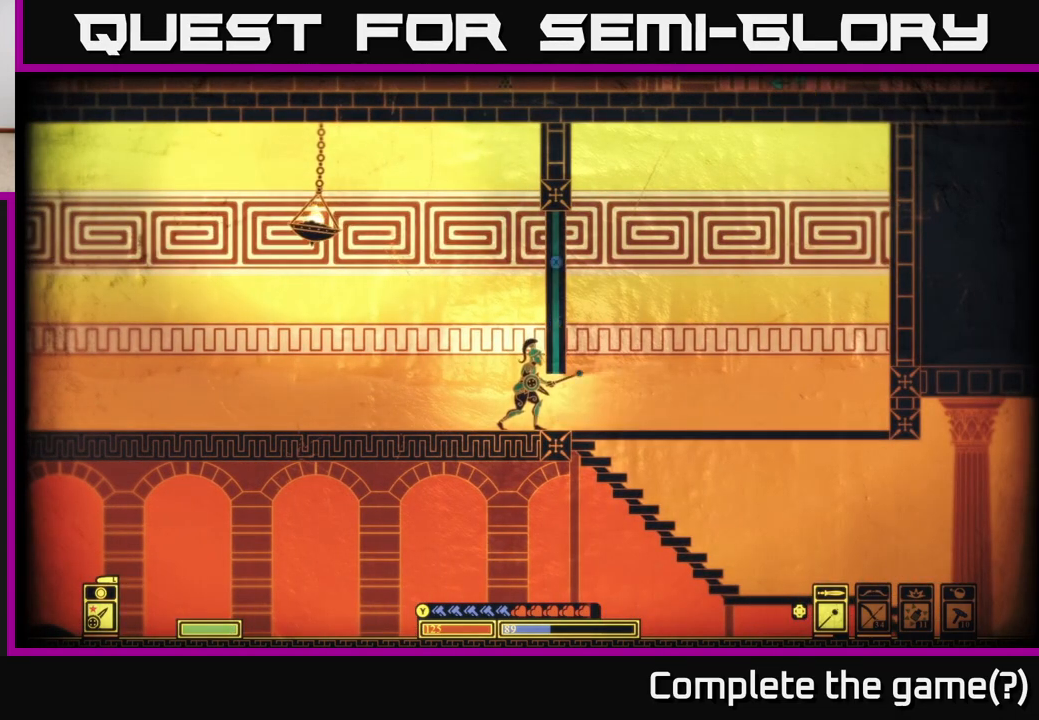
{"buttons": [], "left_stick": "down-right", "right_stick": "center", "events": [[317, "X", "up"], [433, "left_stick", "down-right"]]}
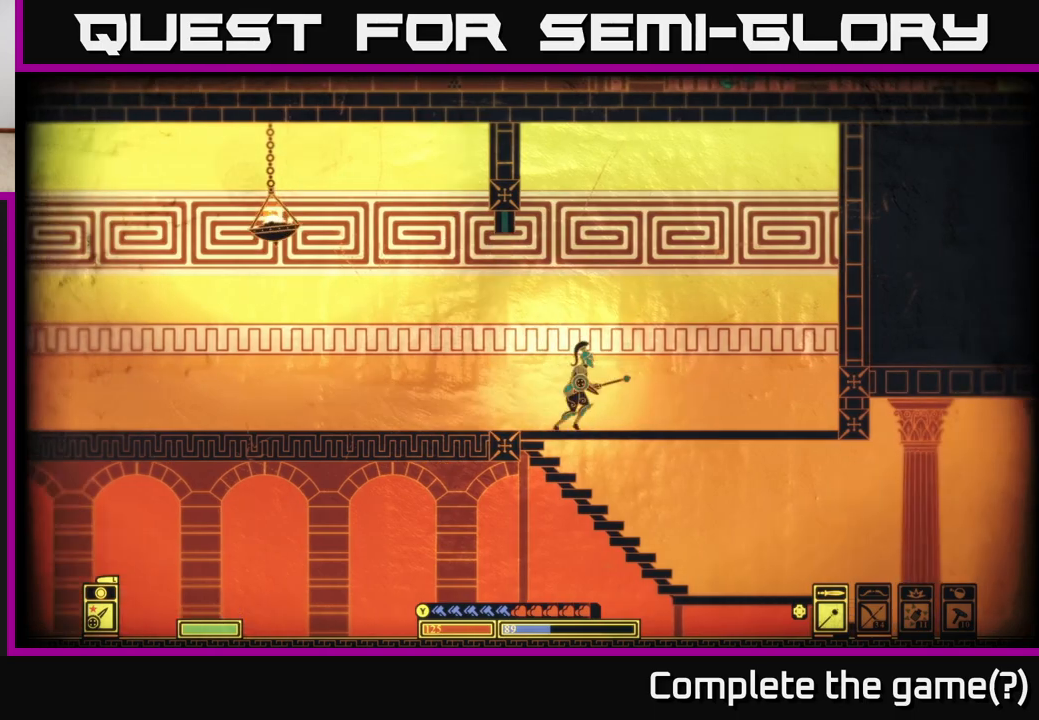
{"buttons": ["SELECT"], "left_stick": "center", "right_stick": "center", "events": [[17, "A", "down"], [17, "left_stick", "down"], [150, "left_stick", "right"], [200, "A", "up"], [400, "SELECT", "down"], [450, "left_stick", "center"]]}
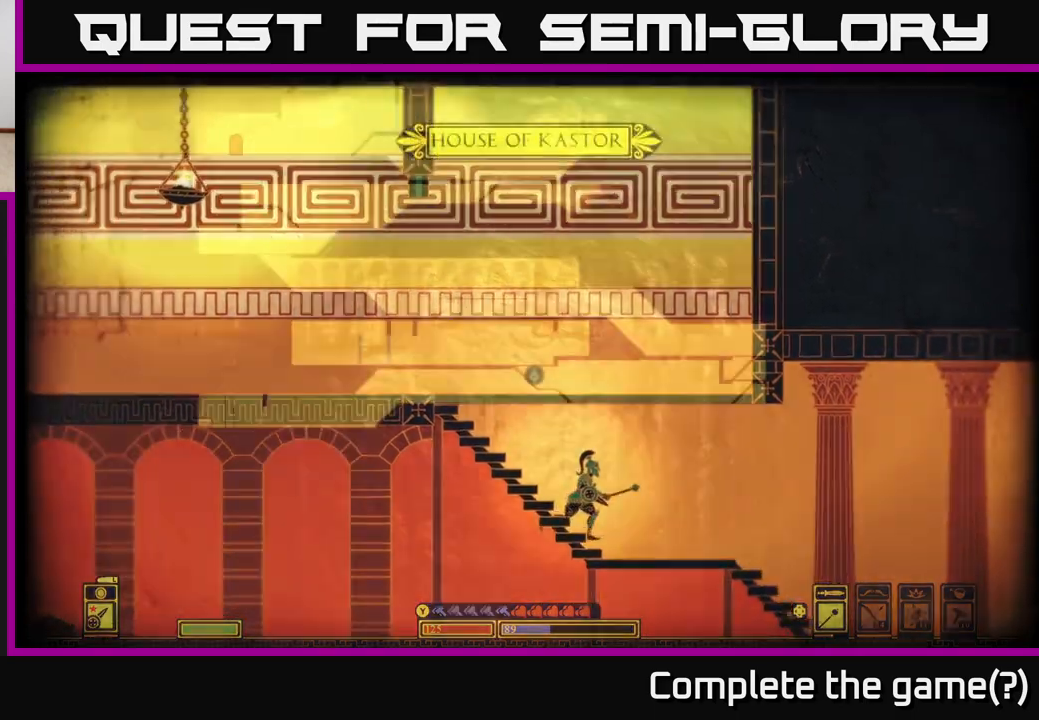
{"buttons": [], "left_stick": "right", "right_stick": "center", "events": [[17, "SELECT", "up"], [333, "left_stick", "right"]]}
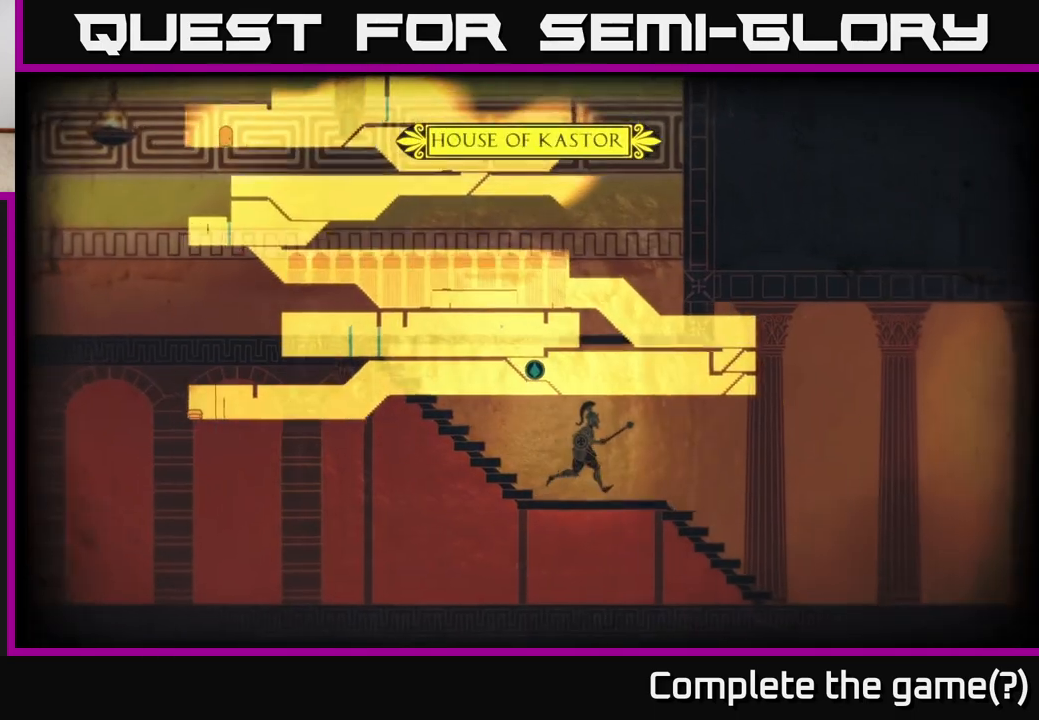
{"buttons": [], "left_stick": "left", "right_stick": "center", "events": [[133, "left_stick", "center"], [350, "left_stick", "left"]]}
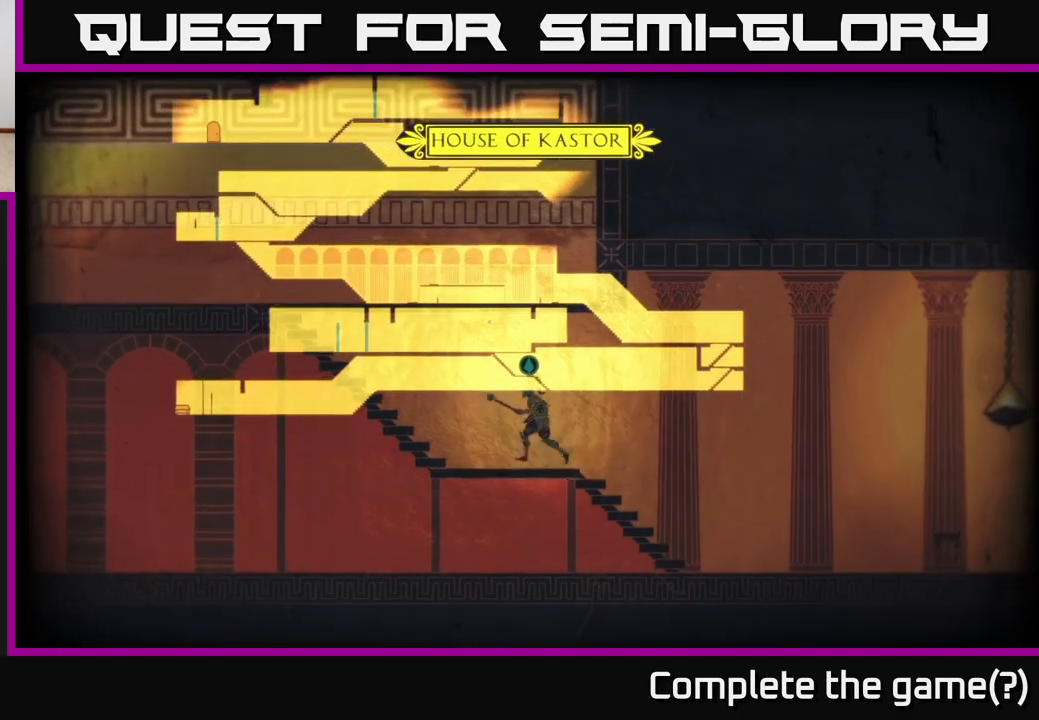
{"buttons": [], "left_stick": "center", "right_stick": "center", "events": [[33, "left_stick", "center"]]}
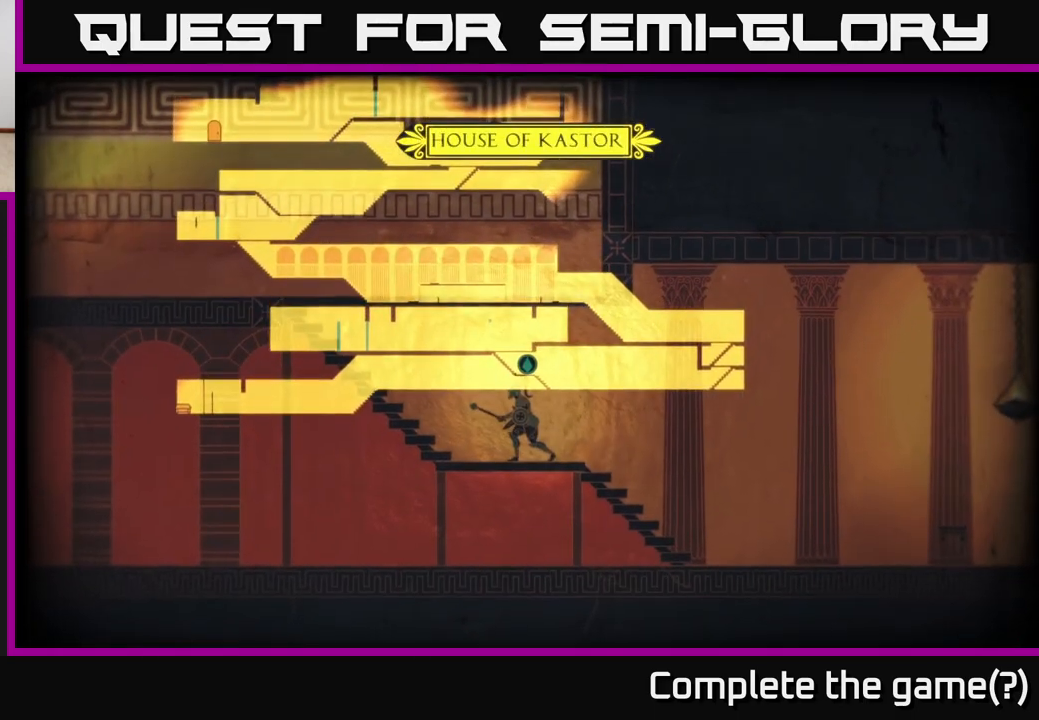
{"buttons": [], "left_stick": "center", "right_stick": "center", "events": []}
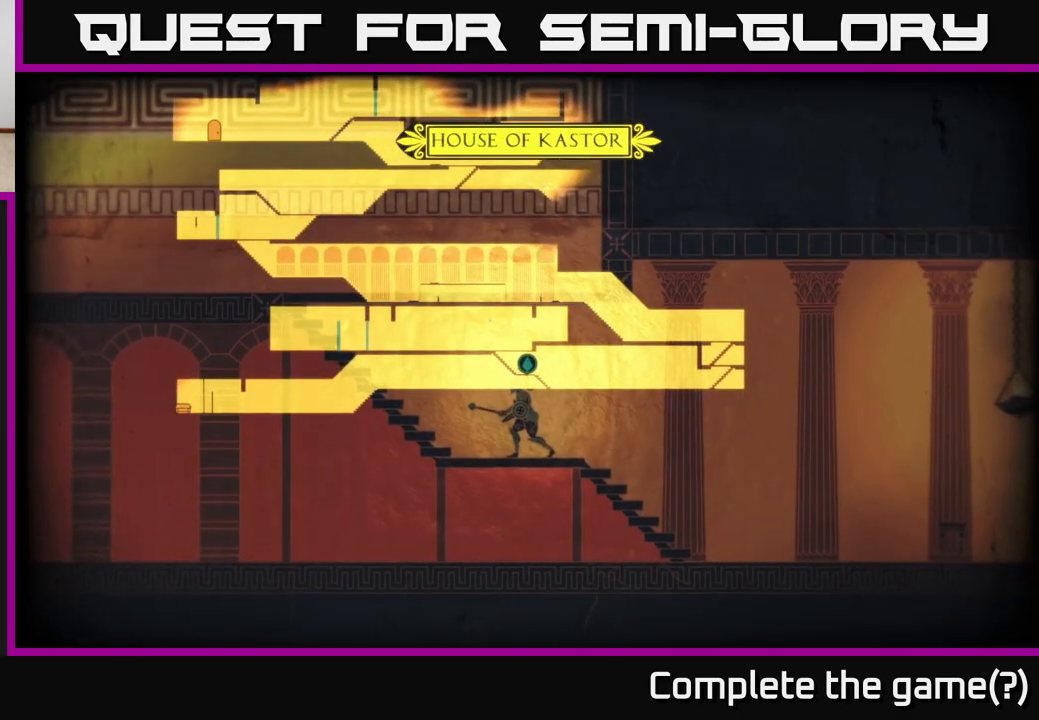
{"buttons": [], "left_stick": "down-right", "right_stick": "center", "events": [[467, "left_stick", "down-right"]]}
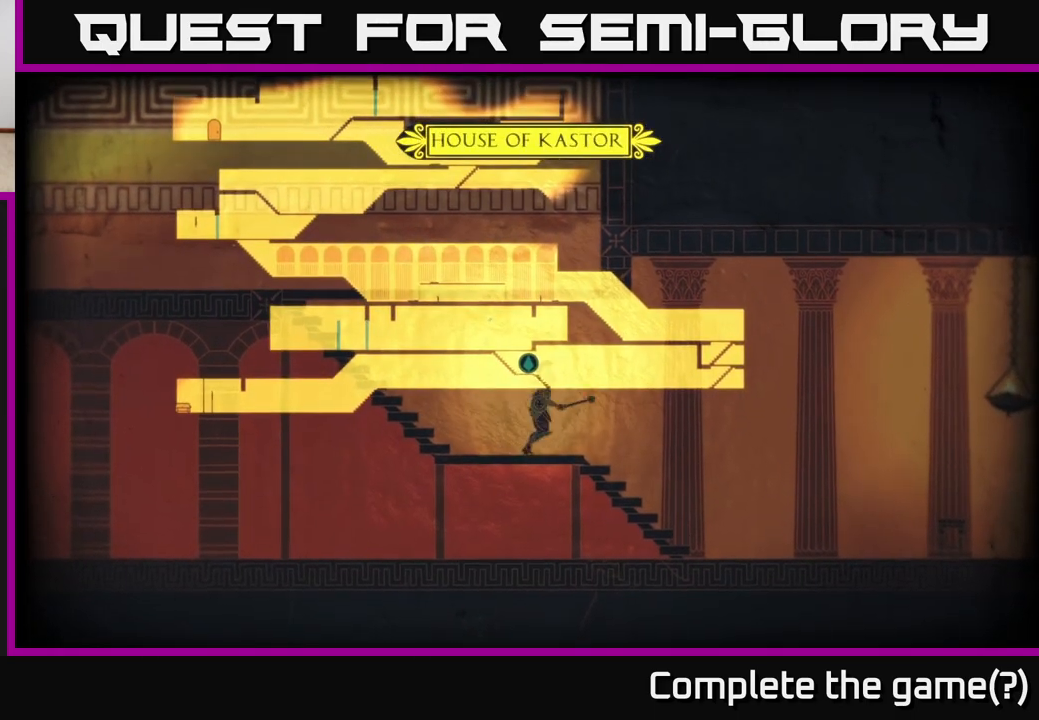
{"buttons": [], "left_stick": "center", "right_stick": "center", "events": [[417, "left_stick", "center"]]}
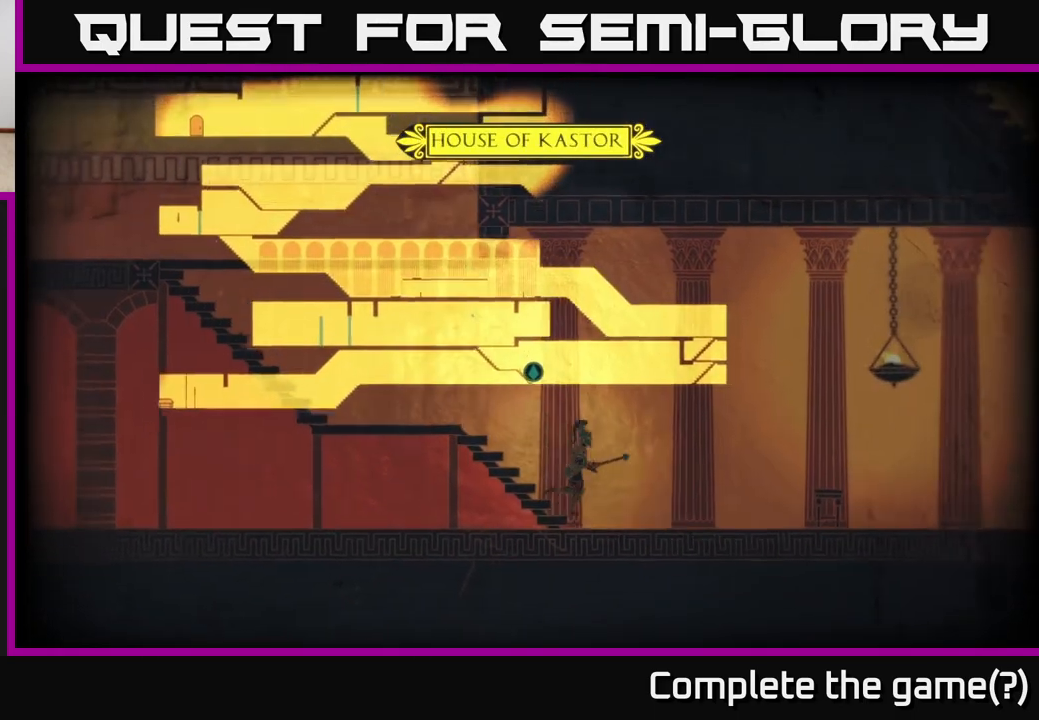
{"buttons": [], "left_stick": "center", "right_stick": "center", "events": []}
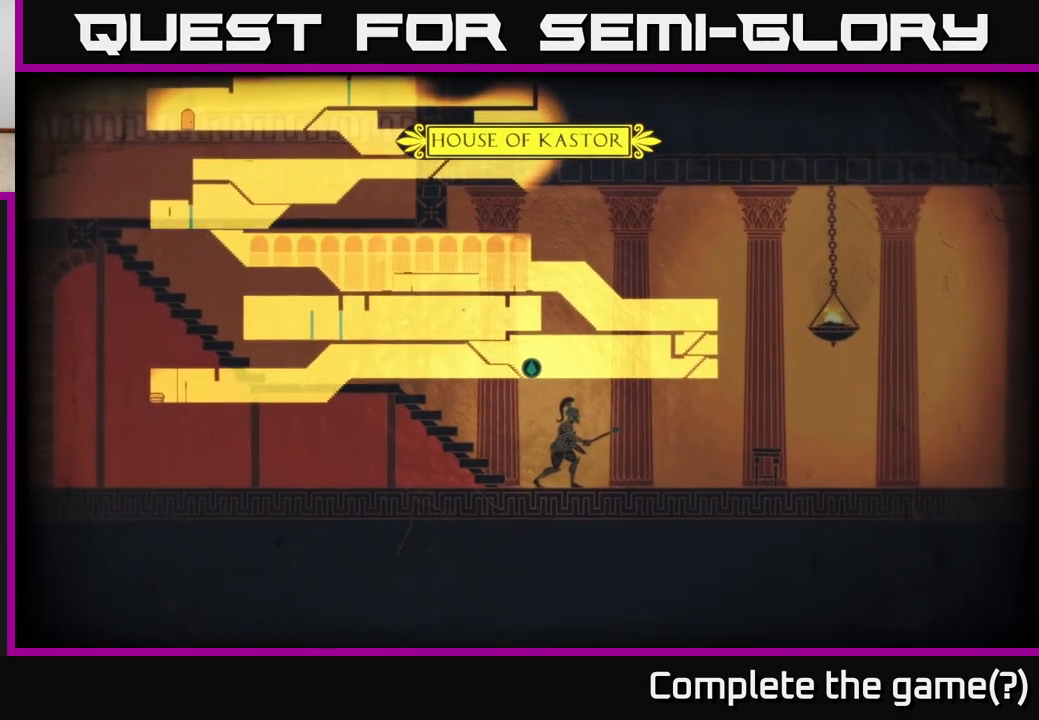
{"buttons": [], "left_stick": "down-right", "right_stick": "center", "events": [[267, "left_stick", "down-right"]]}
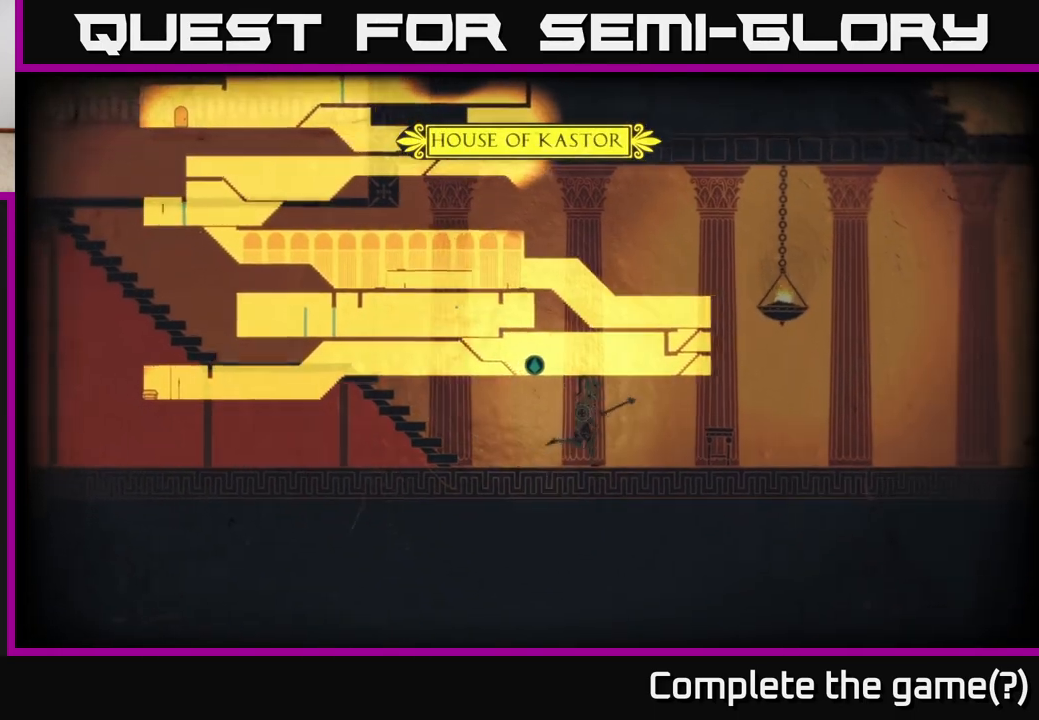
{"buttons": [], "left_stick": "left", "right_stick": "center", "events": [[383, "left_stick", "left"]]}
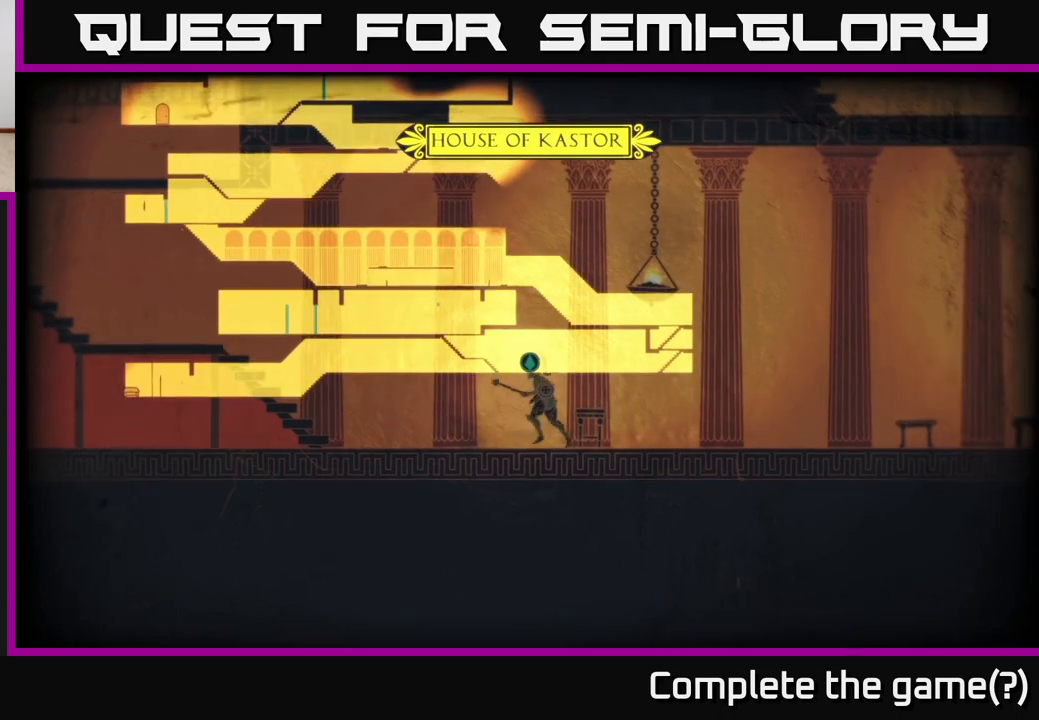
{"buttons": [], "left_stick": "down-left", "right_stick": "center", "events": [[233, "left_stick", "down-left"]]}
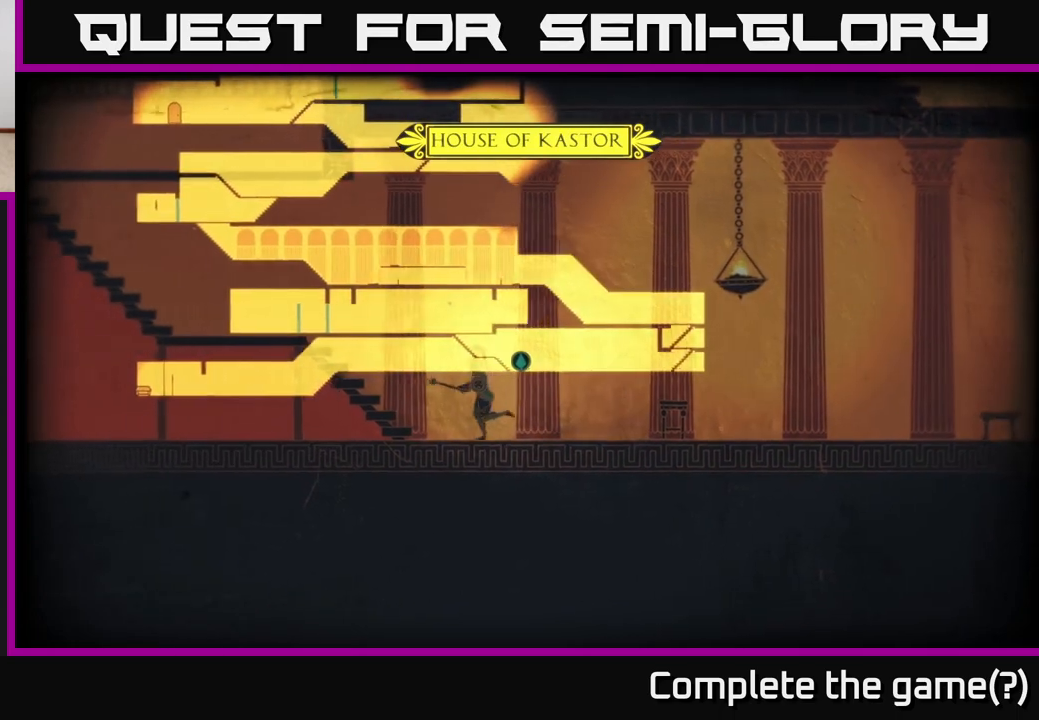
{"buttons": [], "left_stick": "down-left", "right_stick": "center", "events": [[117, "A", "down"], [467, "A", "up"]]}
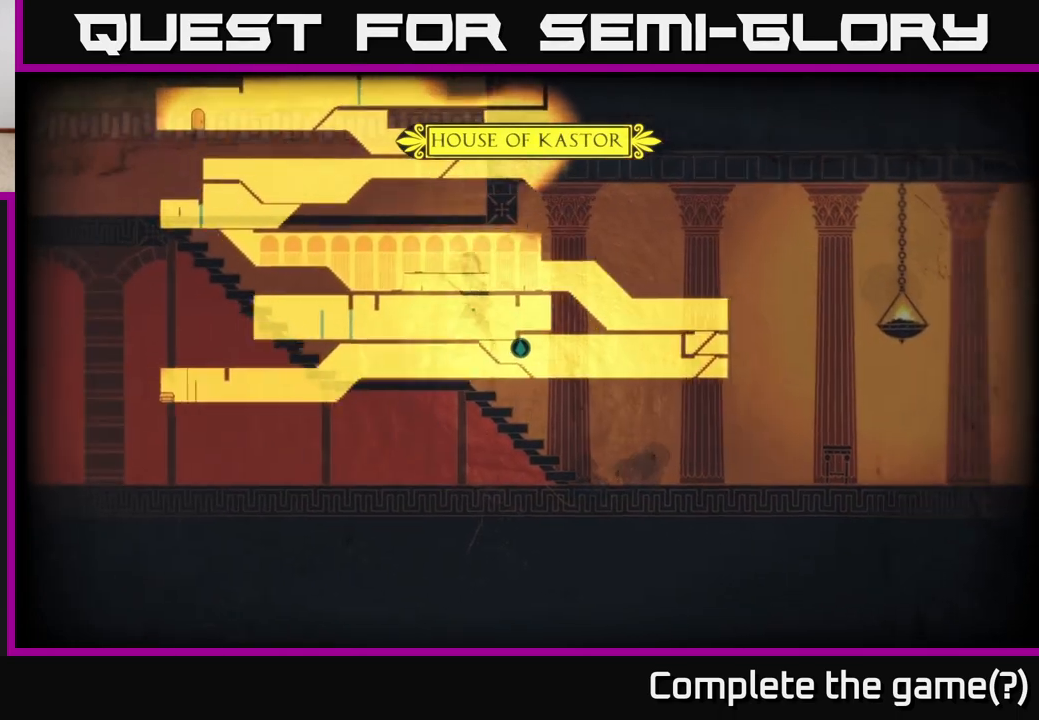
{"buttons": ["A"], "left_stick": "down-left", "right_stick": "center", "events": [[300, "A", "down"]]}
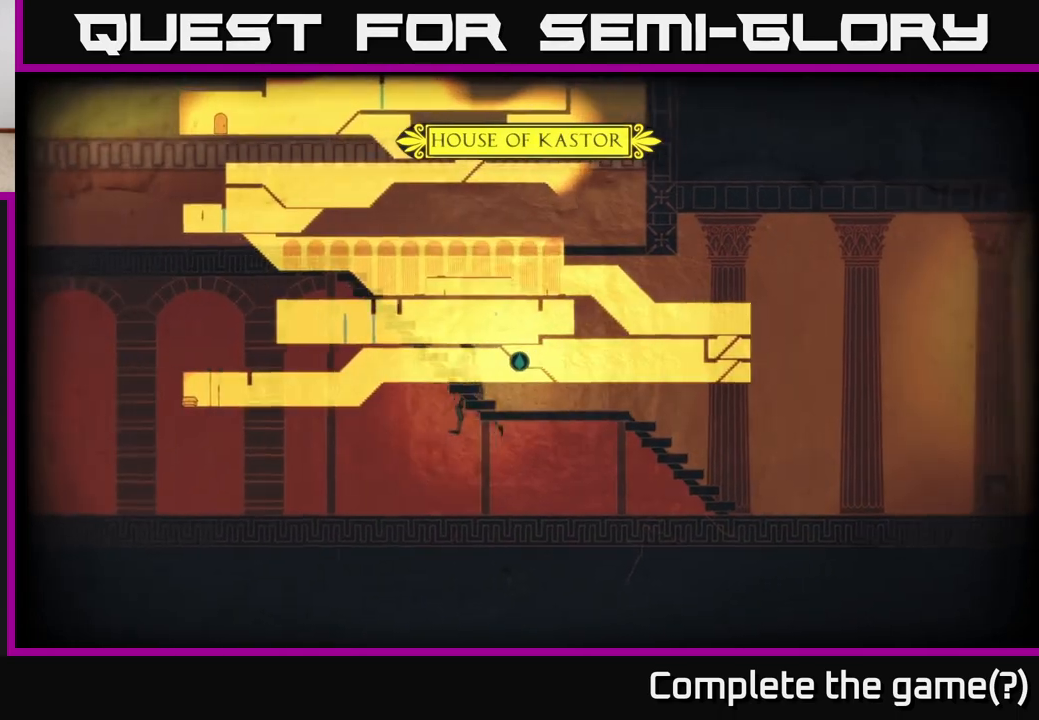
{"buttons": [], "left_stick": "down-right", "right_stick": "center", "events": [[83, "A", "up"], [117, "A", "down"], [350, "left_stick", "down-right"], [400, "A", "up"]]}
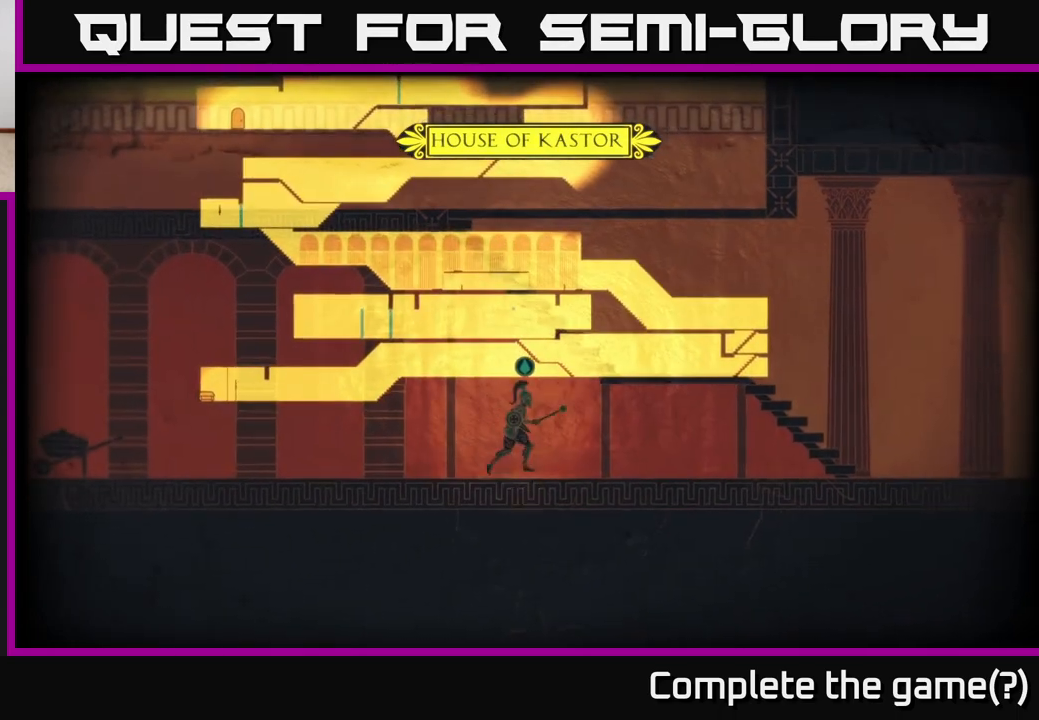
{"buttons": [], "left_stick": "down-right", "right_stick": "center", "events": [[33, "A", "down"], [467, "A", "up"]]}
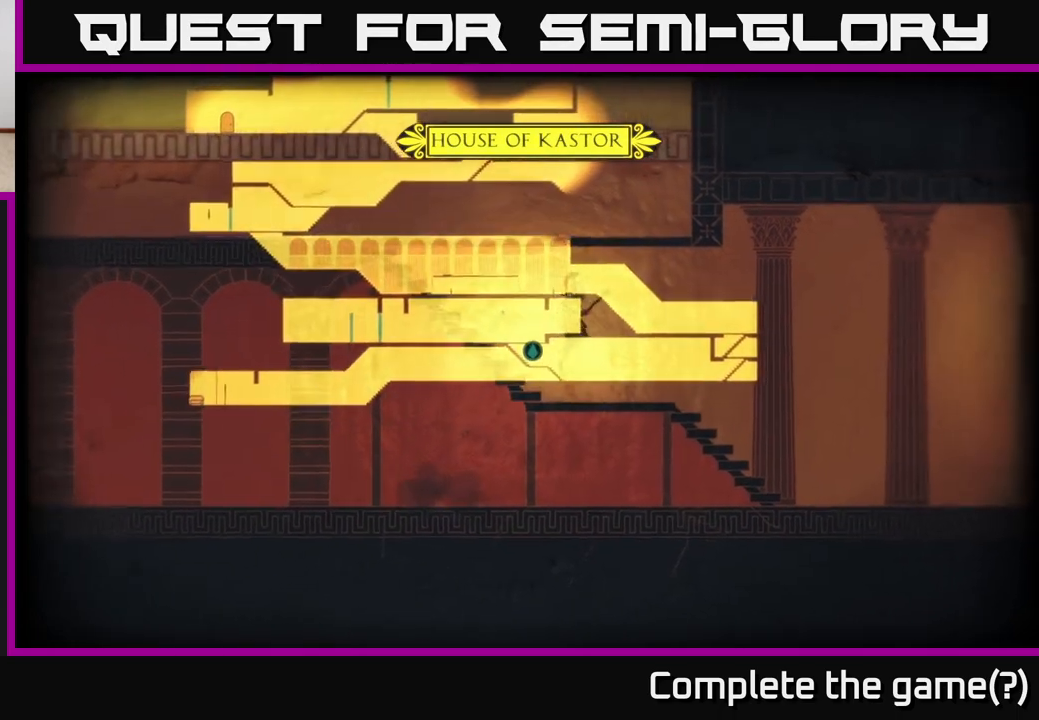
{"buttons": ["A"], "left_stick": "left", "right_stick": "center", "events": [[33, "left_stick", "center"], [100, "left_stick", "left"], [250, "A", "down"]]}
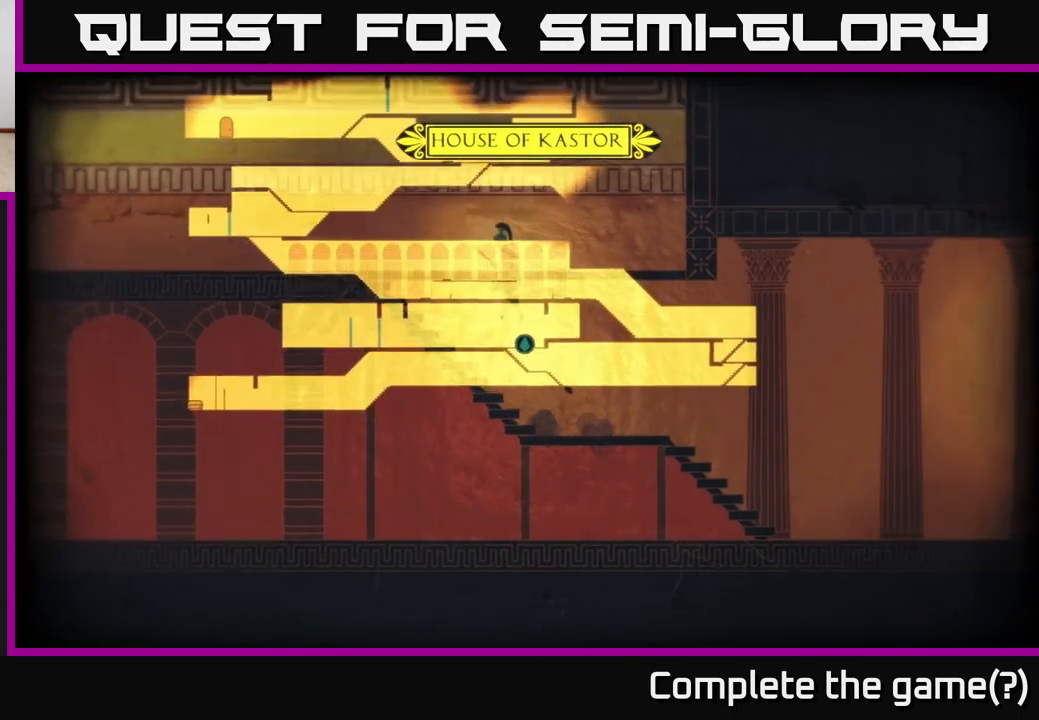
{"buttons": ["A"], "left_stick": "down-right", "right_stick": "center", "events": [[217, "A", "up"], [417, "left_stick", "center"], [483, "A", "down"], [500, "left_stick", "down-right"]]}
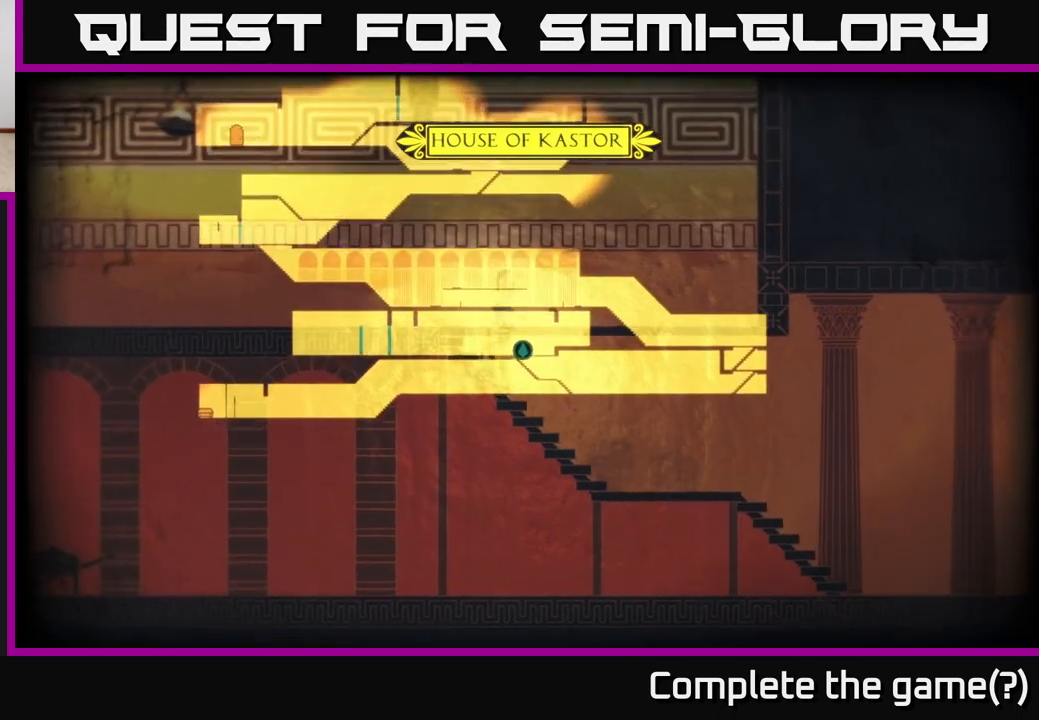
{"buttons": [], "left_stick": "left", "right_stick": "center", "events": [[200, "SELECT", "down"], [217, "left_stick", "center"], [317, "SELECT", "up"], [317, "left_stick", "left"], [350, "A", "up"]]}
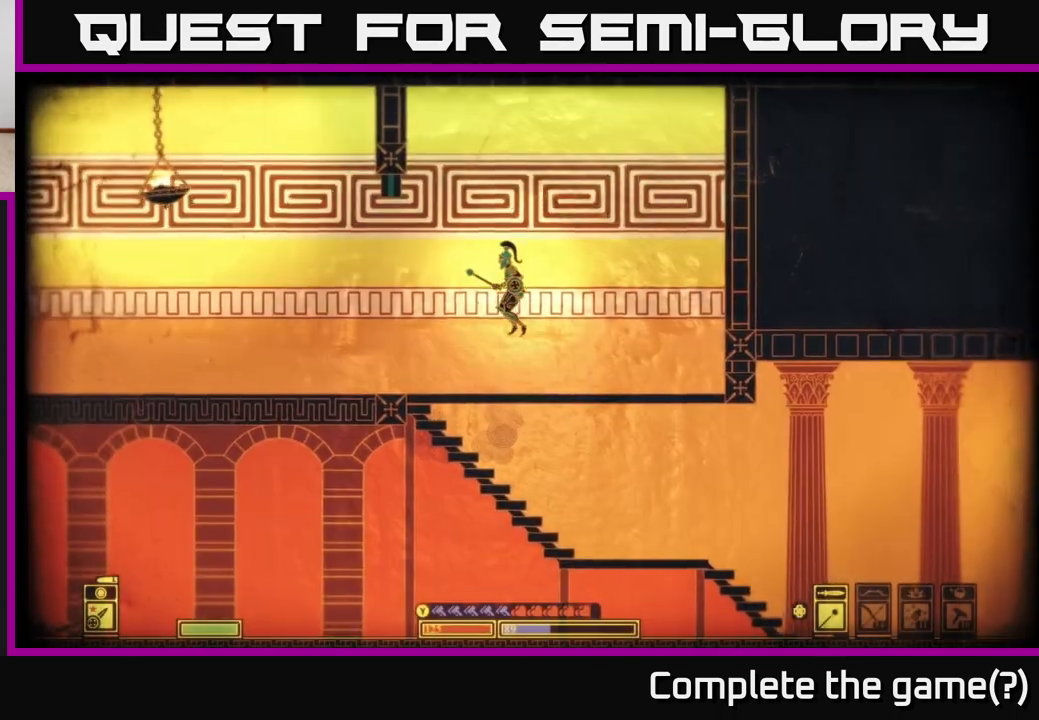
{"buttons": [], "left_stick": "left", "right_stick": "center", "events": []}
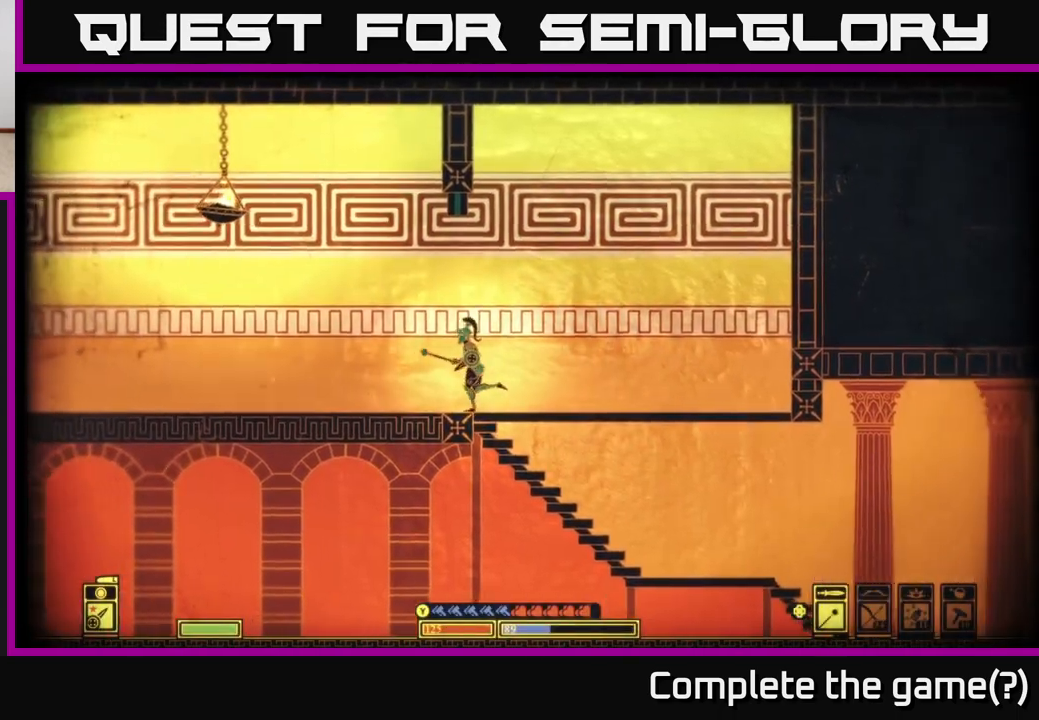
{"buttons": ["A"], "left_stick": "left", "right_stick": "center", "events": [[150, "A", "down"]]}
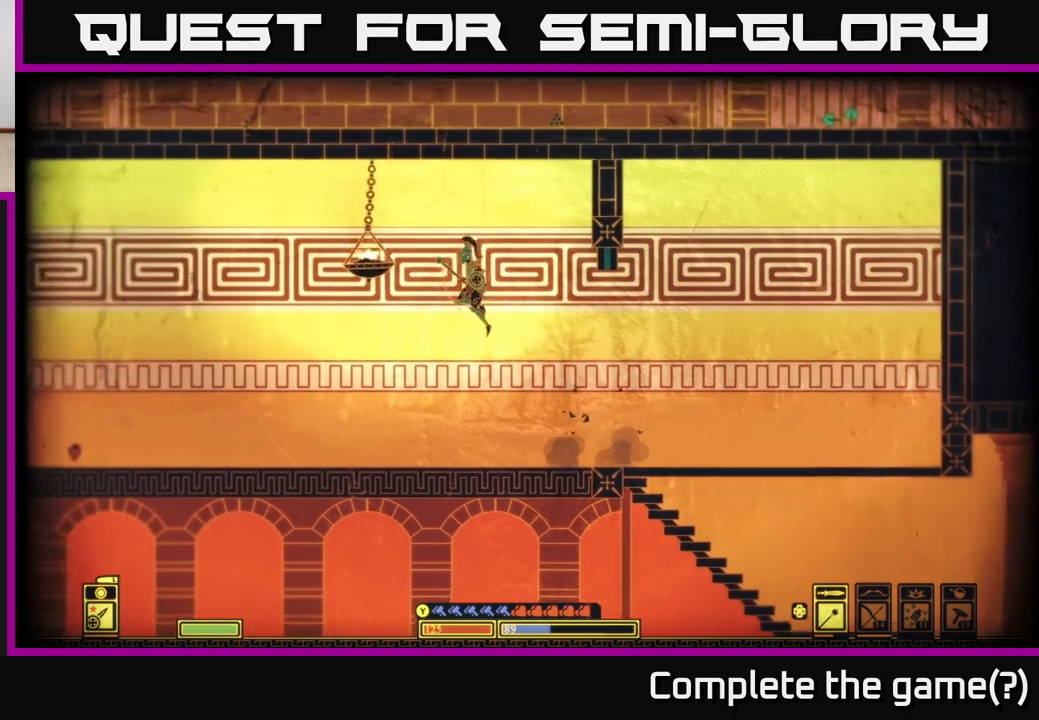
{"buttons": [], "left_stick": "right", "right_stick": "center", "events": [[150, "left_stick", "right"], [167, "A", "up"]]}
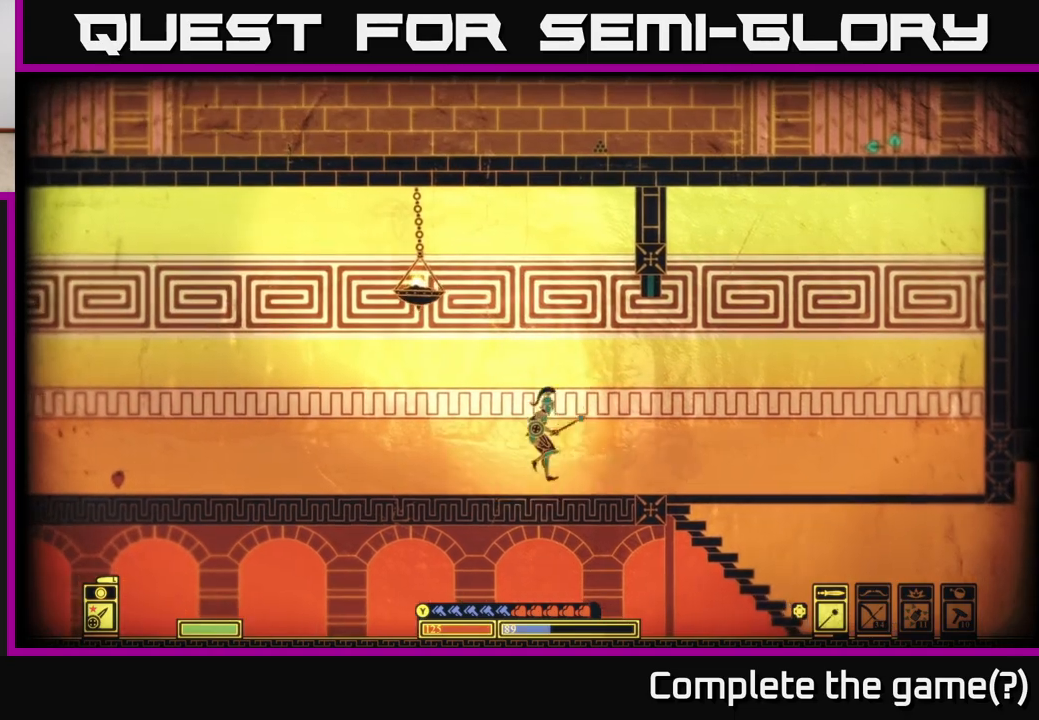
{"buttons": [], "left_stick": "left", "right_stick": "center", "events": [[500, "left_stick", "left"]]}
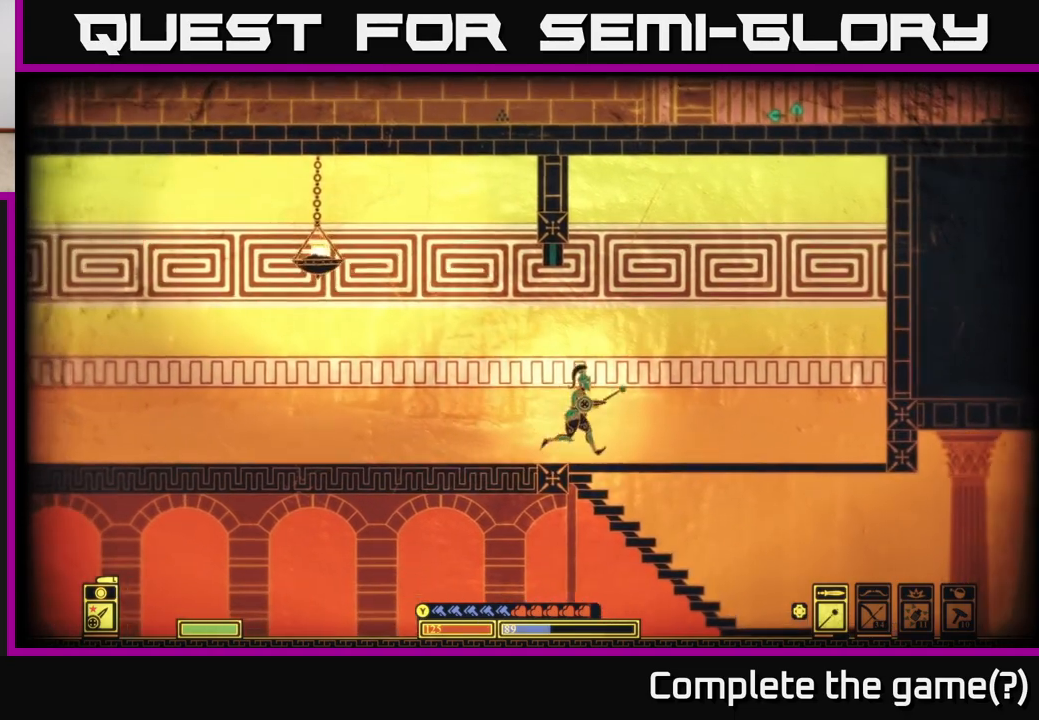
{"buttons": [], "left_stick": "left", "right_stick": "center", "events": []}
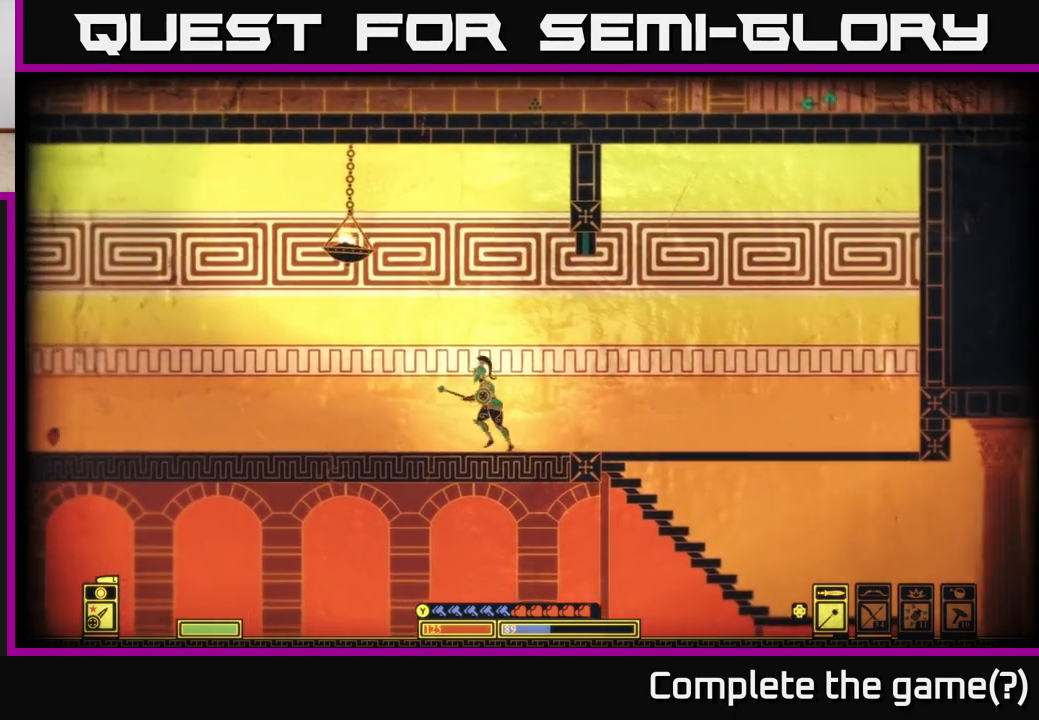
{"buttons": [], "left_stick": "right", "right_stick": "center", "events": [[233, "left_stick", "right"]]}
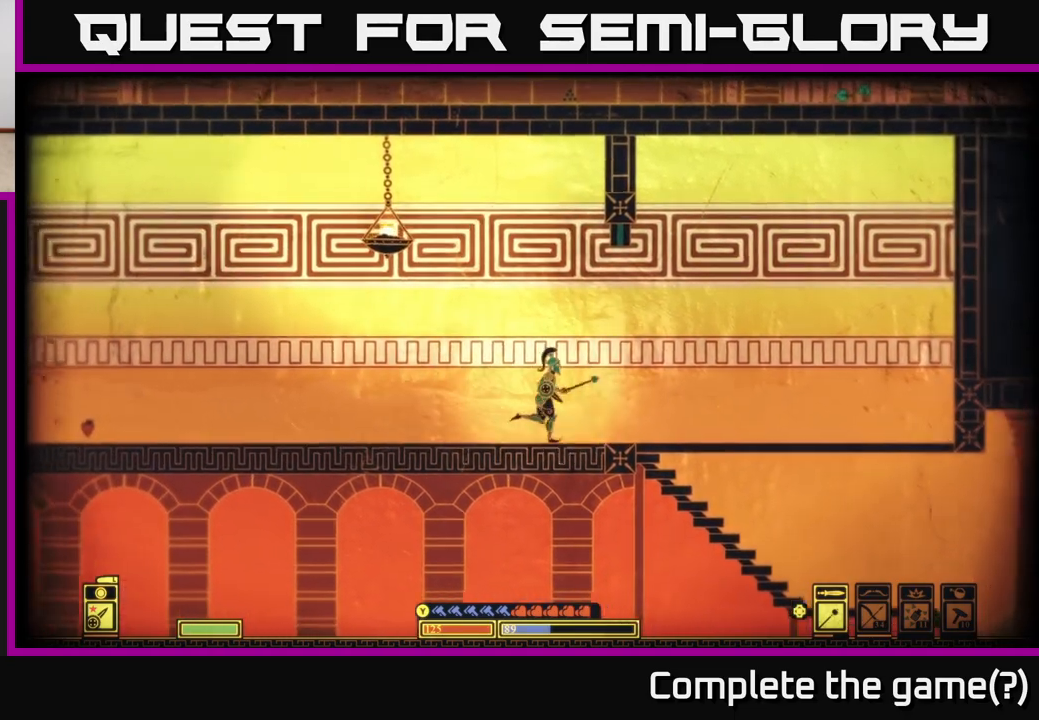
{"buttons": [], "left_stick": "down-right", "right_stick": "center", "events": [[467, "left_stick", "down-right"]]}
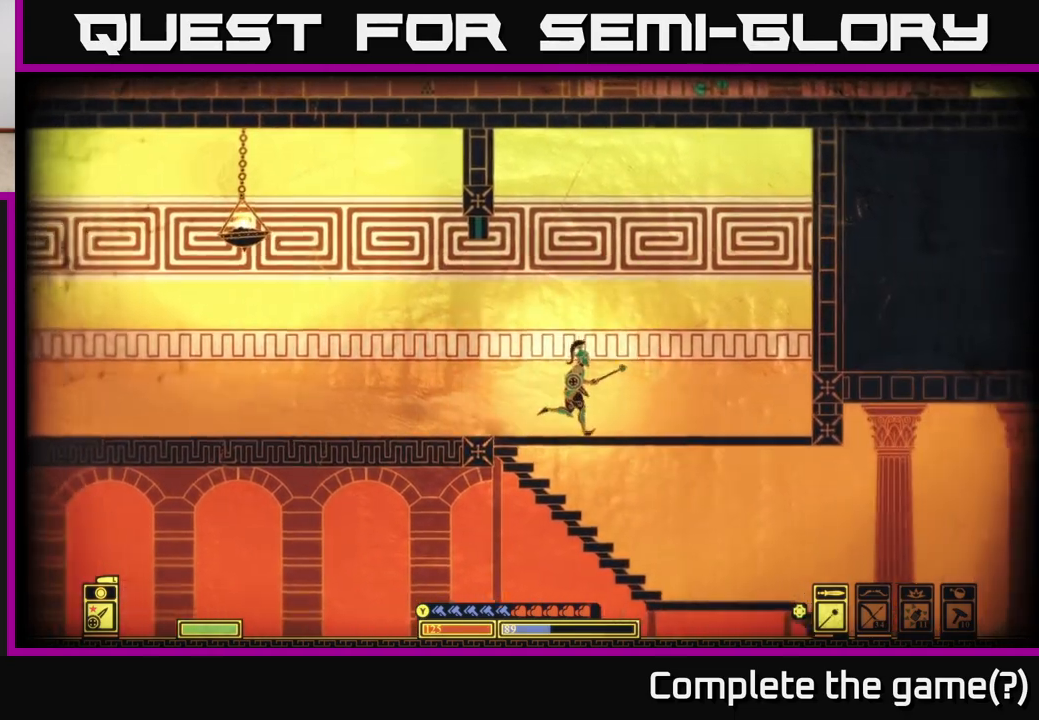
{"buttons": [], "left_stick": "right", "right_stick": "center", "events": [[17, "A", "down"], [183, "A", "up"], [283, "left_stick", "right"]]}
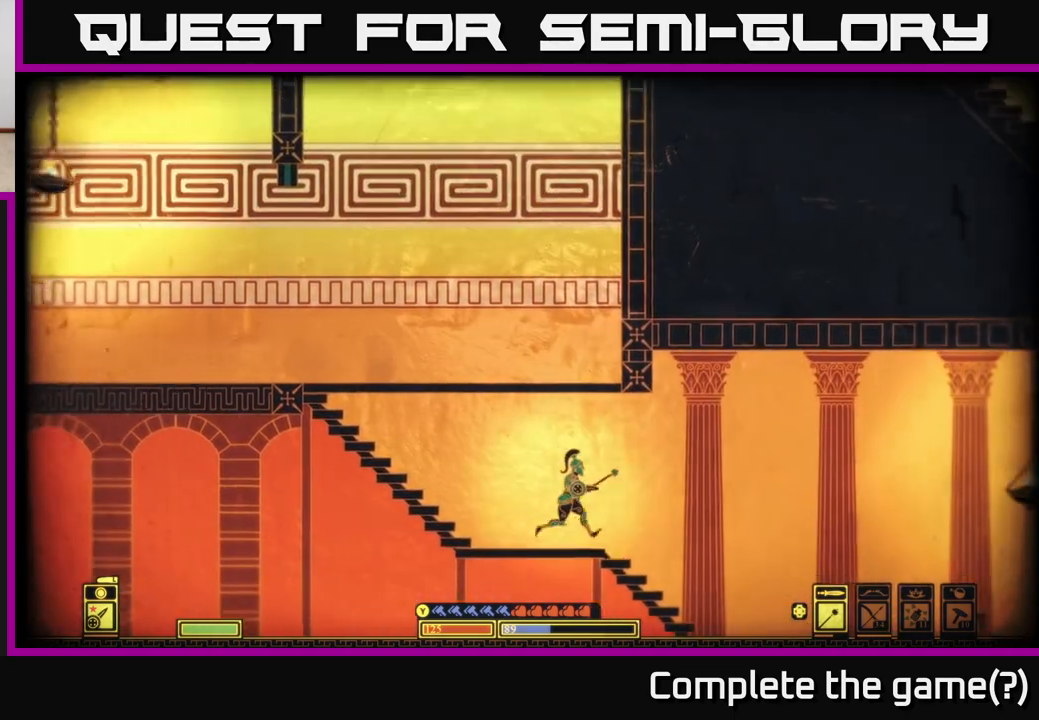
{"buttons": [], "left_stick": "right", "right_stick": "center", "events": []}
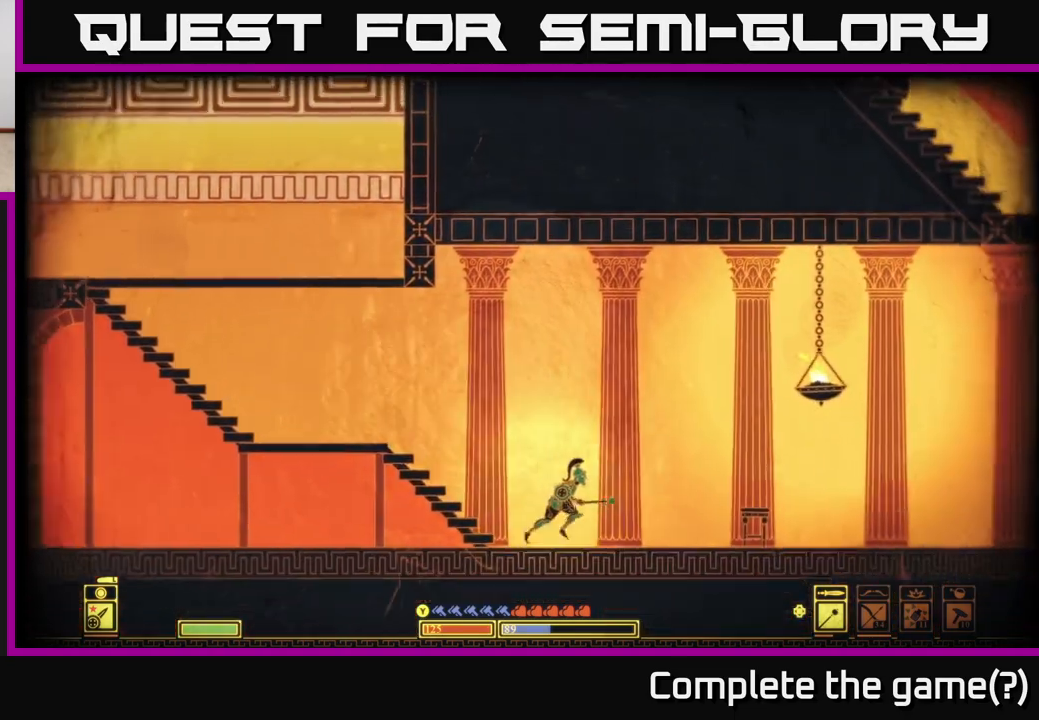
{"buttons": [], "left_stick": "right", "right_stick": "center", "events": []}
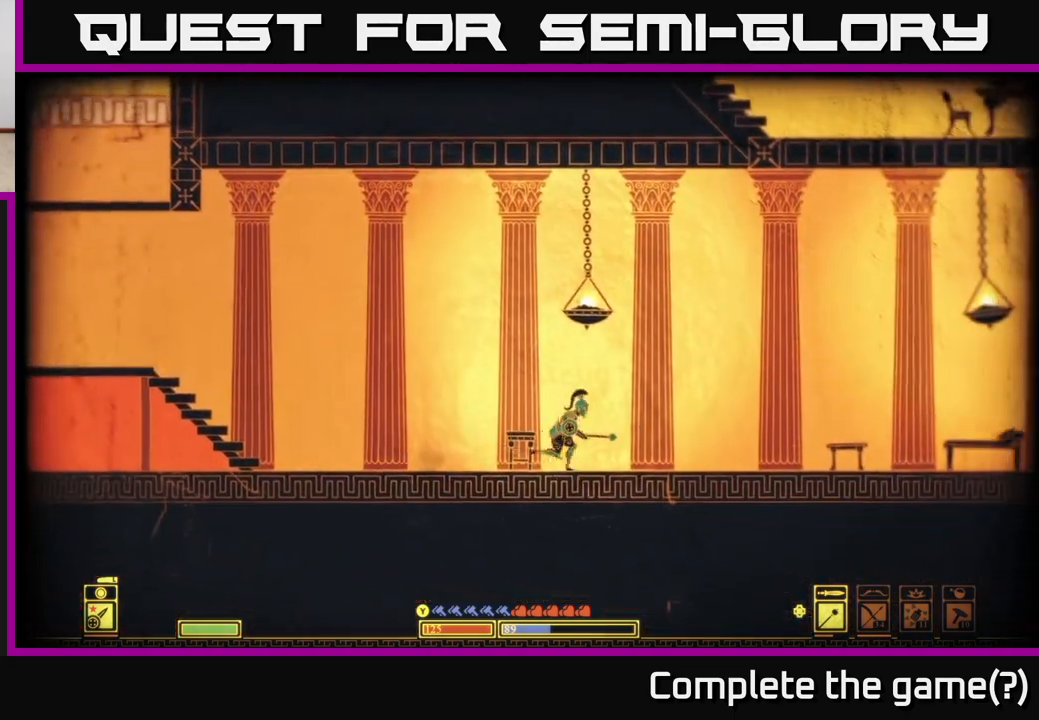
{"buttons": [], "left_stick": "right", "right_stick": "center", "events": []}